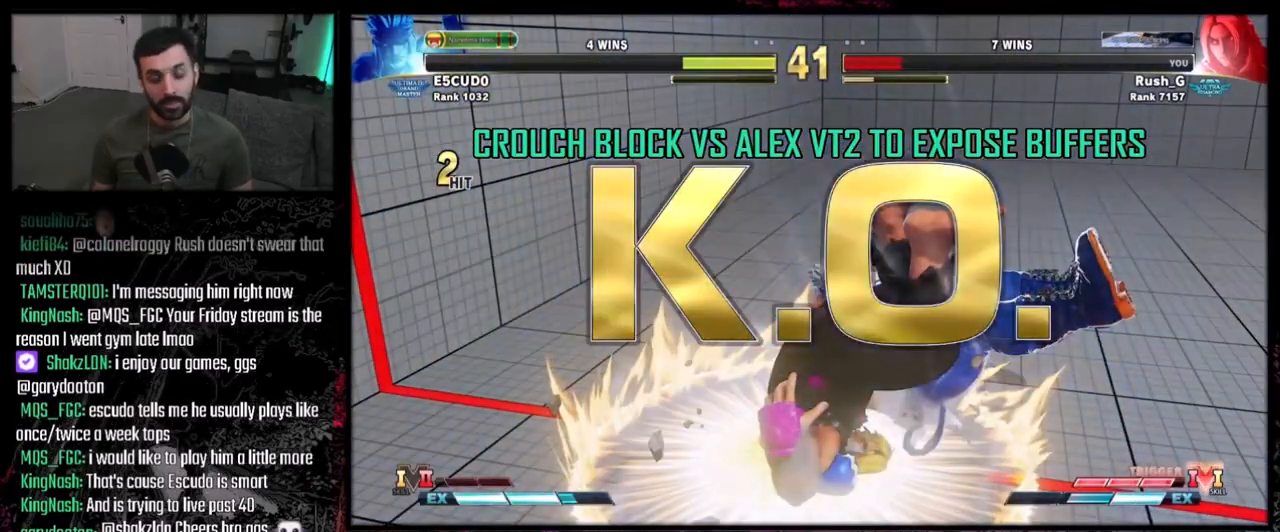
Gameplay with a controller (PlayStation layout); each line is a JSON object with the inputs held at the frame after it. "events" lists button and stick changes between this image and that frame as [ms after this image, input, new state], when the widget could be followed in between. Not read: L1 L2 L3 R3.
{"buttons": [], "events": []}
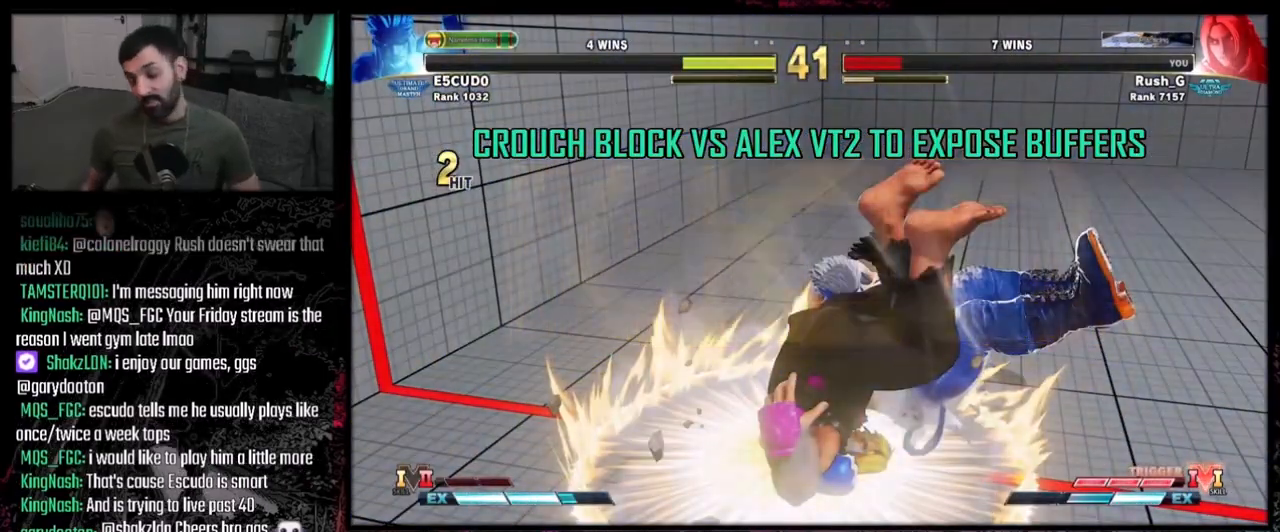
{"buttons": [], "events": []}
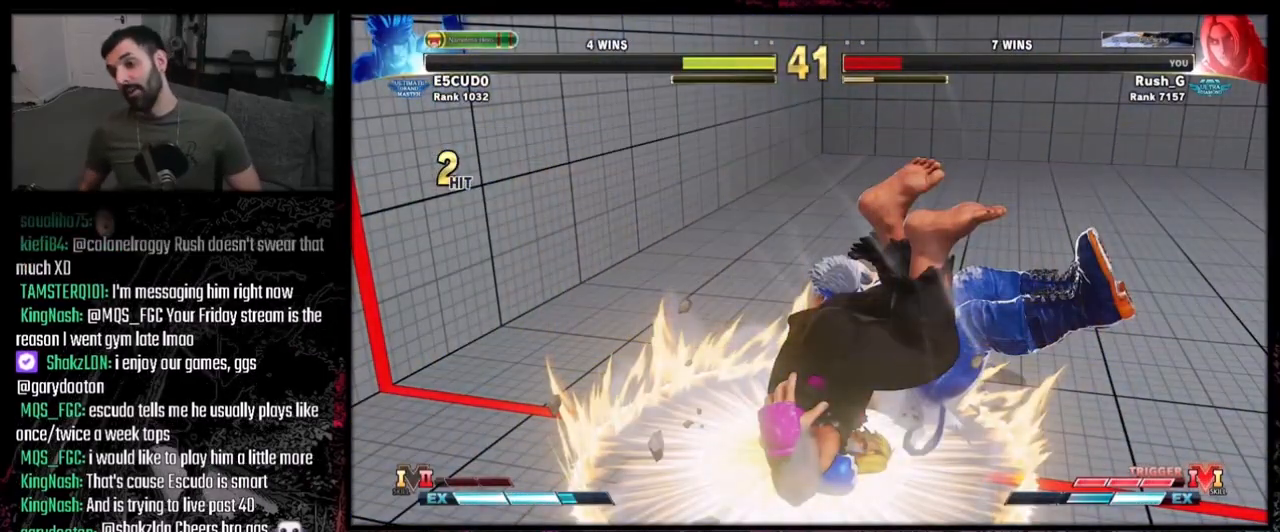
{"buttons": [], "events": []}
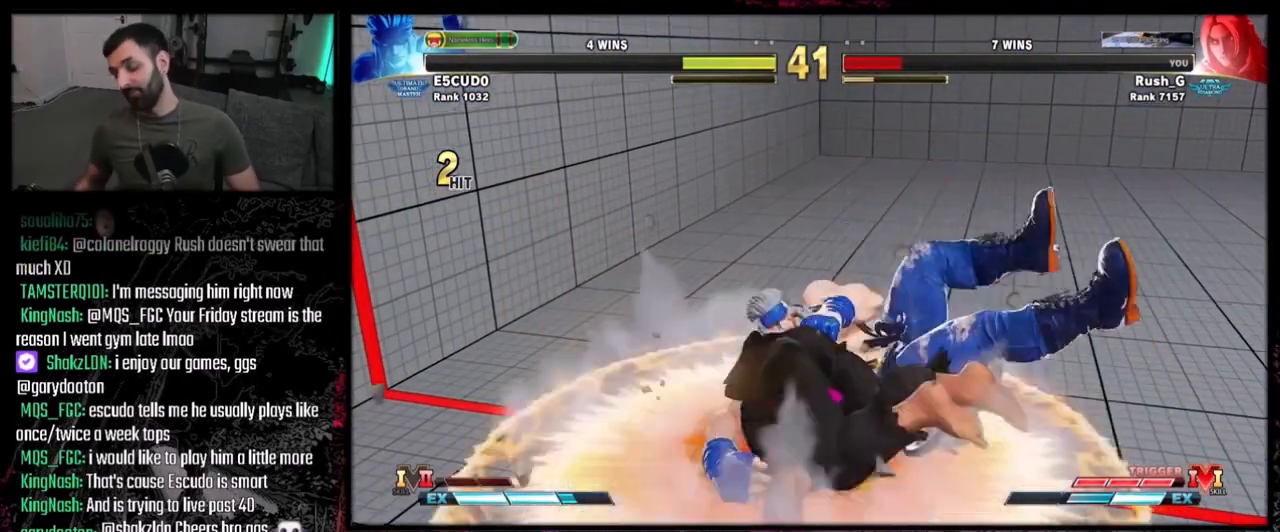
{"buttons": [], "events": []}
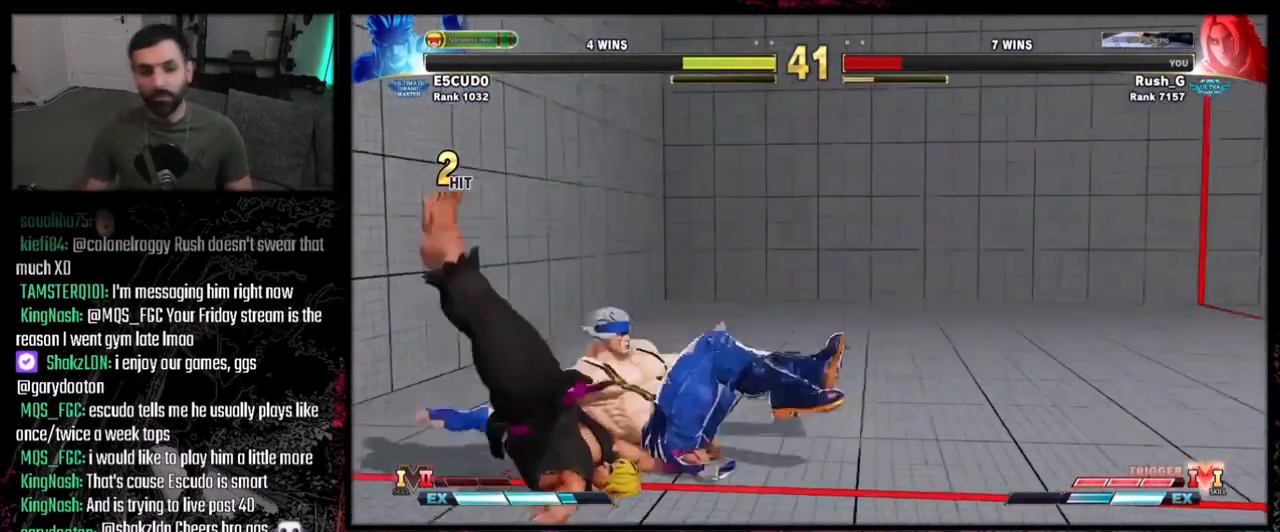
{"buttons": [], "events": []}
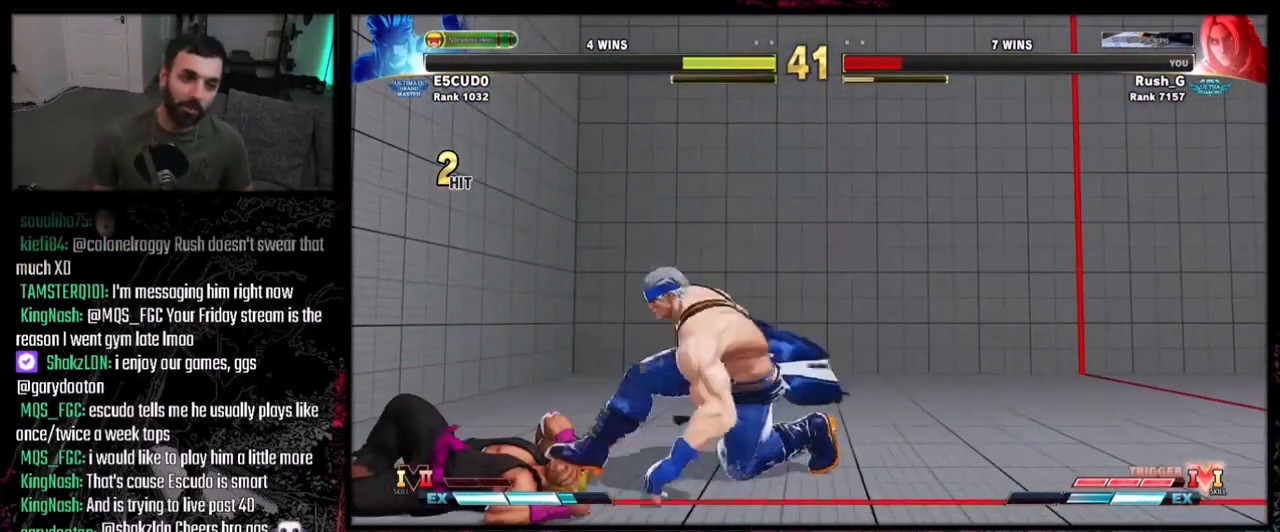
{"buttons": [], "events": [[34, "CIRCLE", "down"], [67, "TRIANGLE", "down"], [167, "TRIANGLE", "up"], [200, "R2", "down"], [234, "CIRCLE", "up"], [234, "R2", "up"]]}
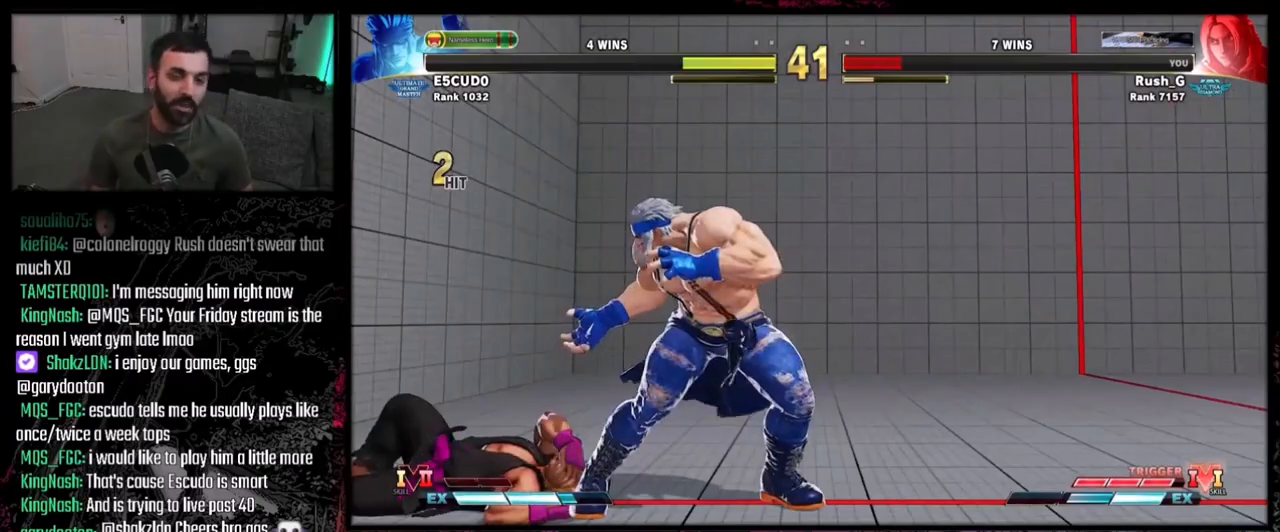
{"buttons": [], "events": [[100, "START", "down"], [267, "START", "up"], [333, "START", "down"], [500, "START", "up"]]}
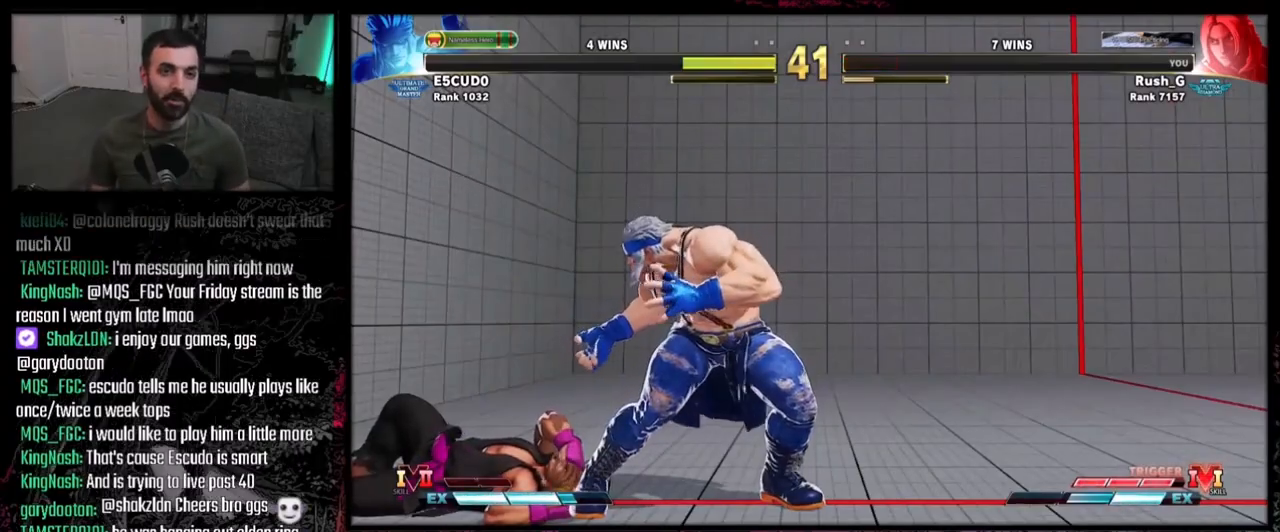
{"buttons": ["START"], "events": [[67, "START", "down"], [167, "START", "up"], [234, "START", "down"], [334, "START", "up"], [401, "START", "down"]]}
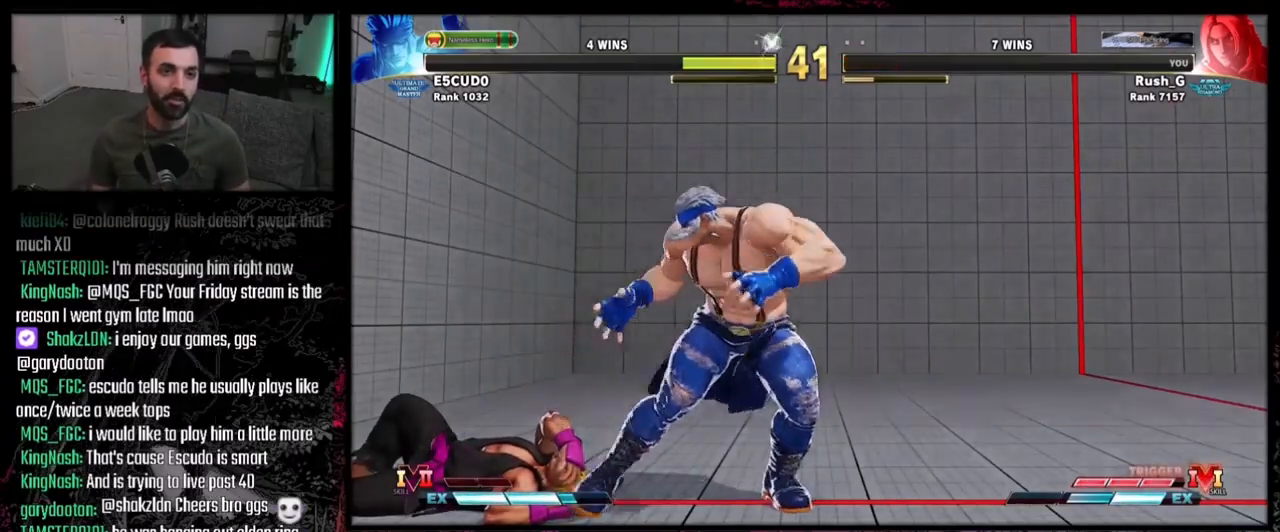
{"buttons": [], "events": [[33, "START", "up"]]}
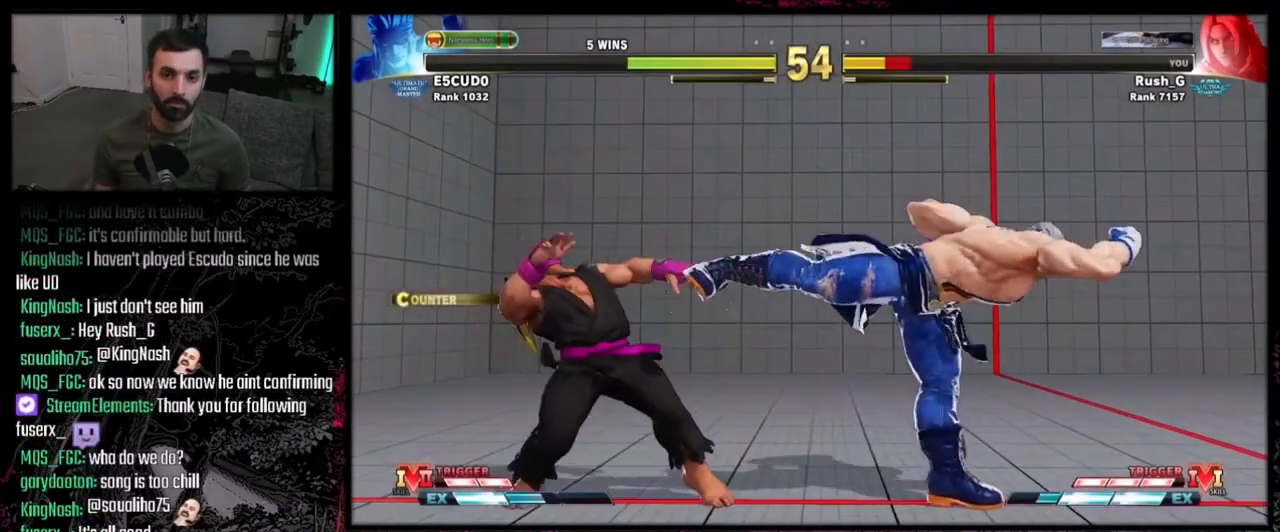
{"buttons": ["DPAD_LEFT"], "events": [[234, "DPAD_LEFT", "down"], [267, "DPAD_LEFT", "up"], [334, "DPAD_LEFT", "down"]]}
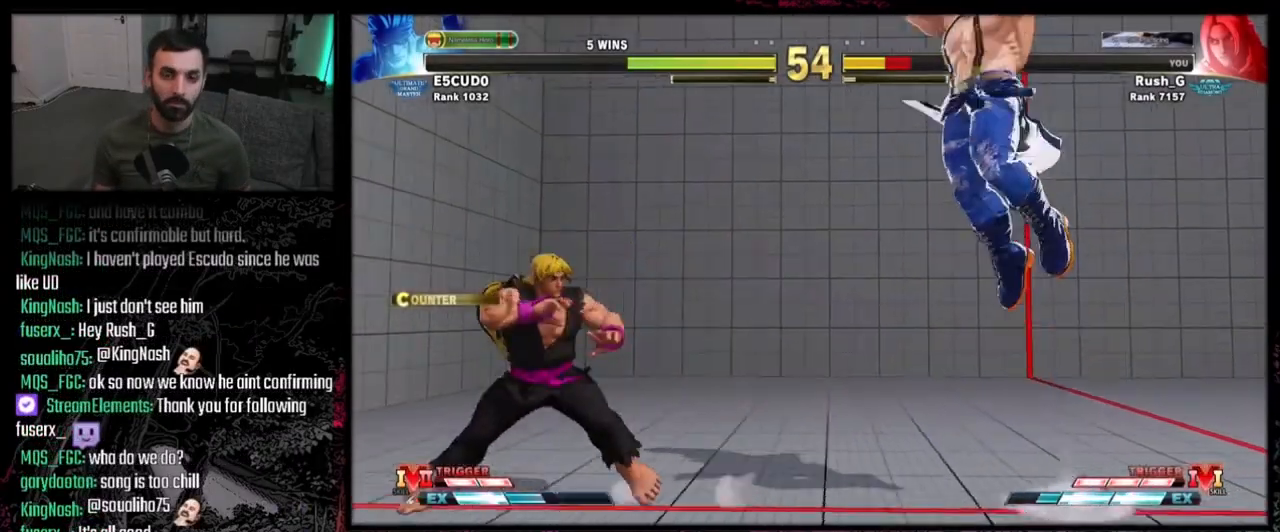
{"buttons": ["R1"], "events": [[100, "DPAD_DOWN", "down"], [233, "DPAD_DOWN", "up"], [300, "DPAD_LEFT", "up"], [333, "DPAD_RIGHT", "down"], [367, "DPAD_DOWN", "down"], [433, "DPAD_DOWN", "up"], [467, "R1", "down"], [500, "DPAD_RIGHT", "up"]]}
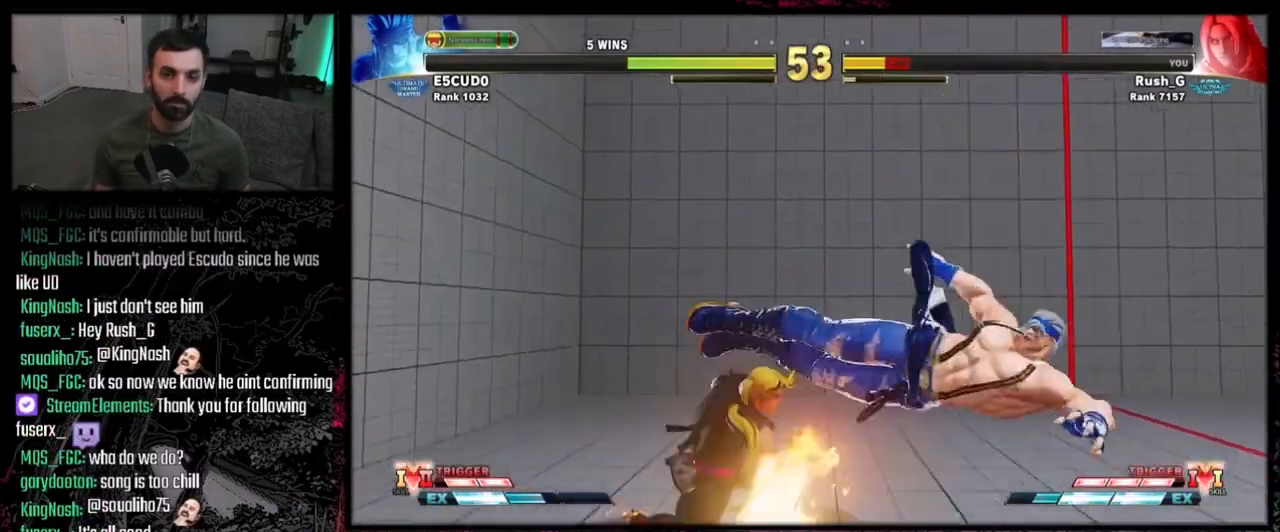
{"buttons": [], "events": [[34, "R1", "up"]]}
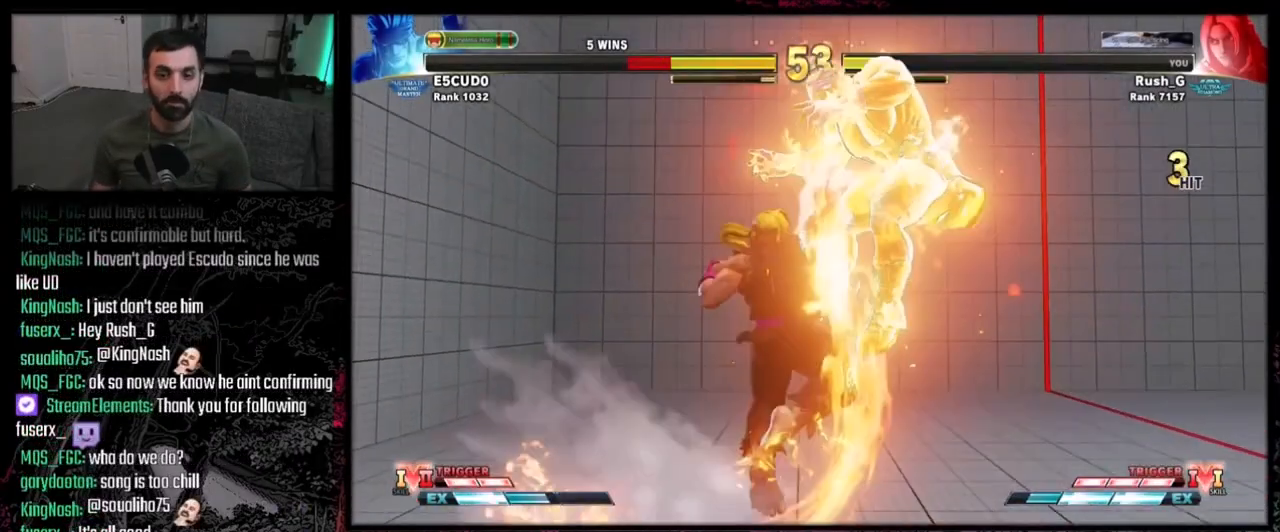
{"buttons": [], "events": []}
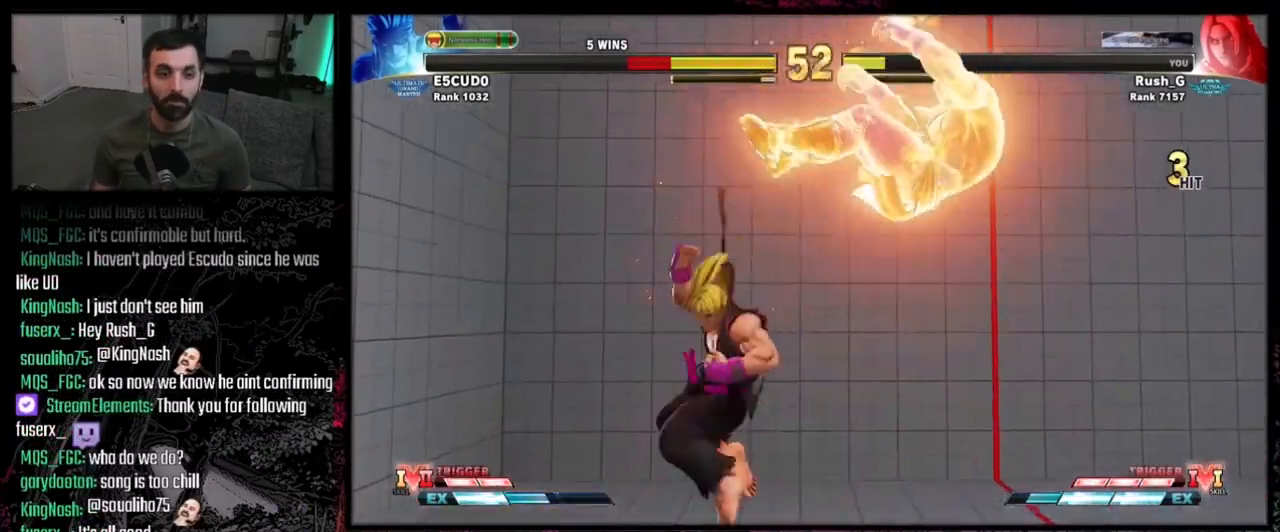
{"buttons": [], "events": [[367, "CIRCLE", "down"], [367, "TRIANGLE", "down"], [501, "CIRCLE", "up"], [501, "TRIANGLE", "up"]]}
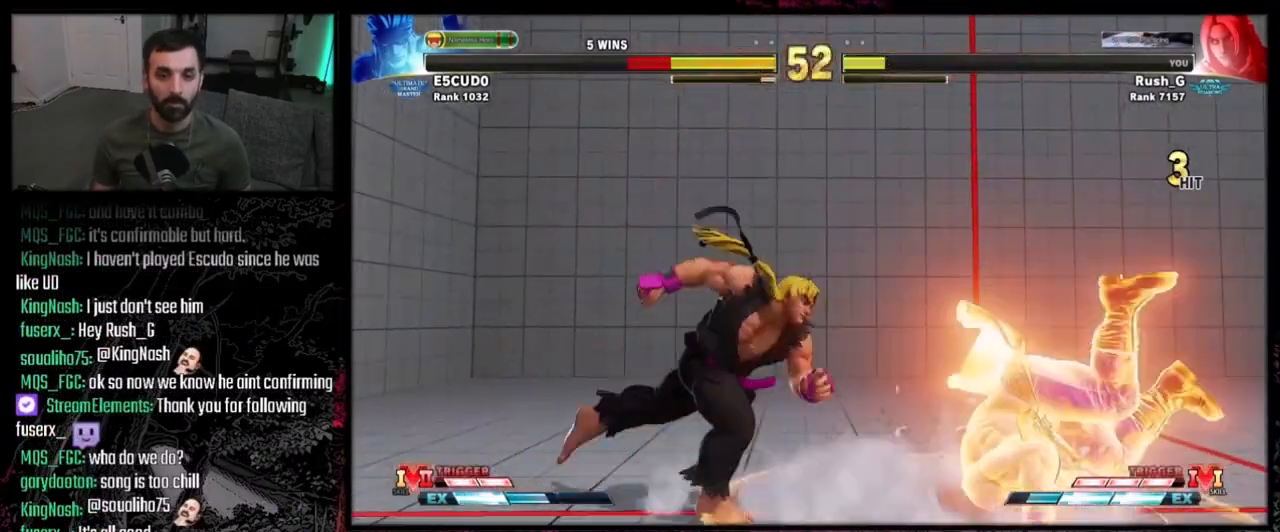
{"buttons": [], "events": [[367, "R1", "down"], [467, "R1", "up"]]}
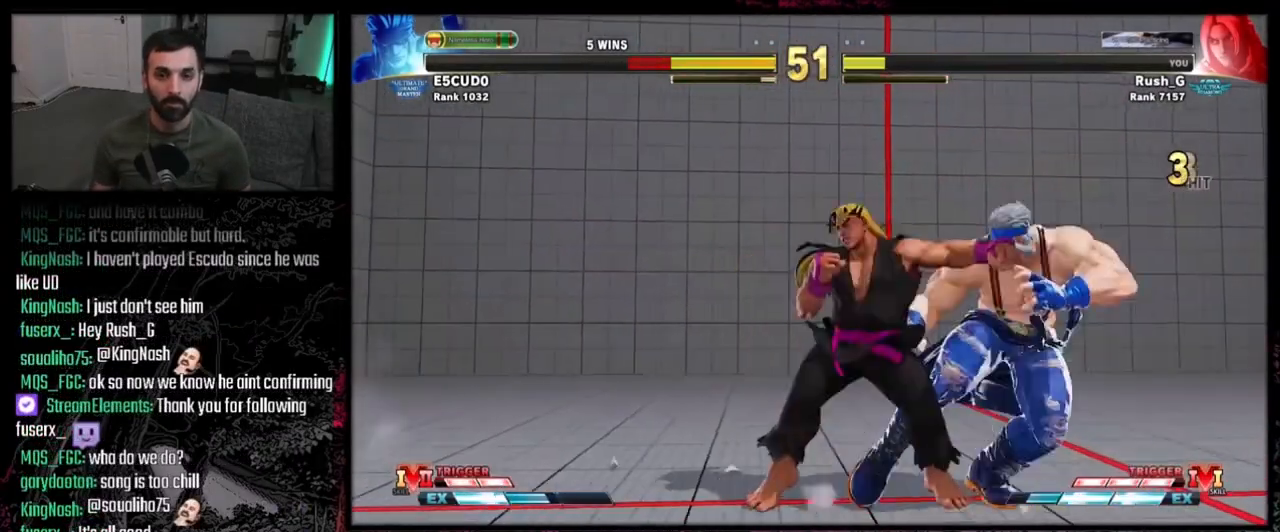
{"buttons": ["CIRCLE", "TRIANGLE"], "events": [[234, "CIRCLE", "down"], [234, "TRIANGLE", "down"]]}
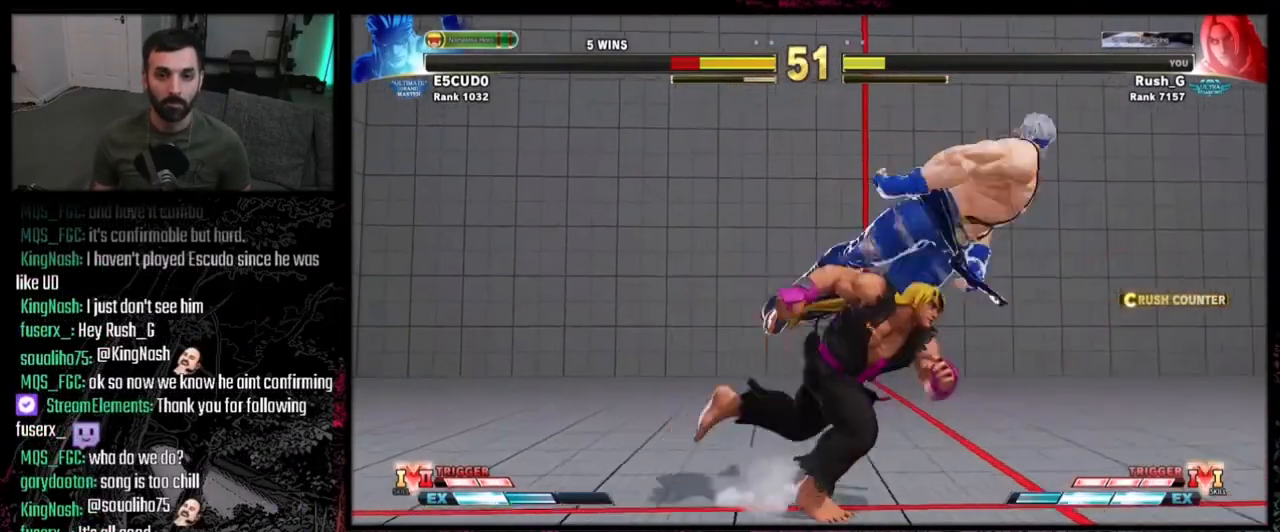
{"buttons": [], "events": [[267, "CIRCLE", "up"], [267, "TRIANGLE", "up"], [367, "R1", "down"], [367, "R2", "down"], [500, "R1", "up"], [500, "R2", "up"]]}
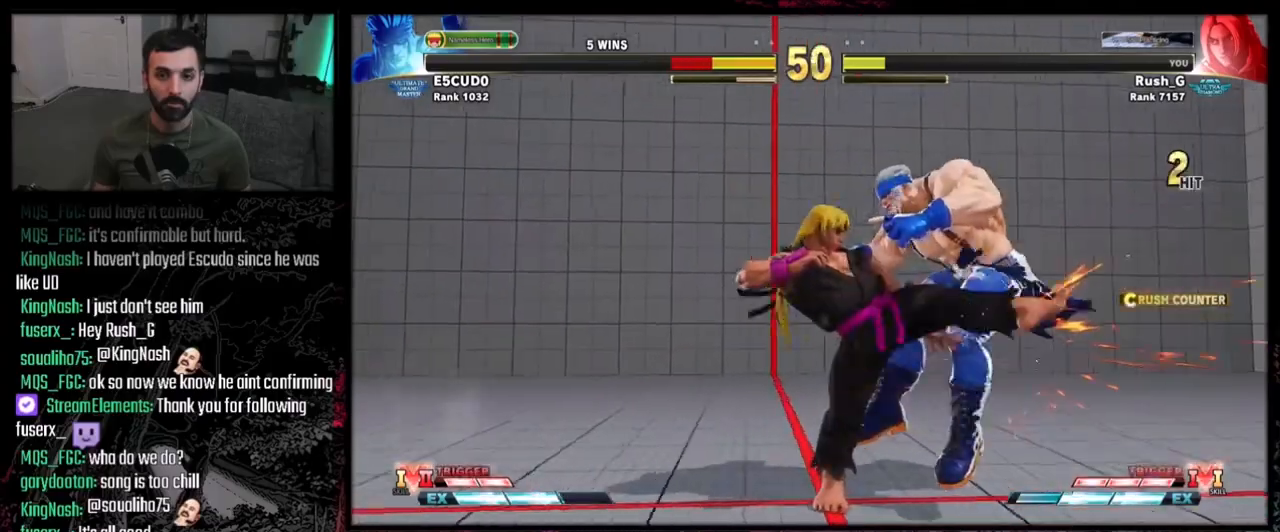
{"buttons": [], "events": []}
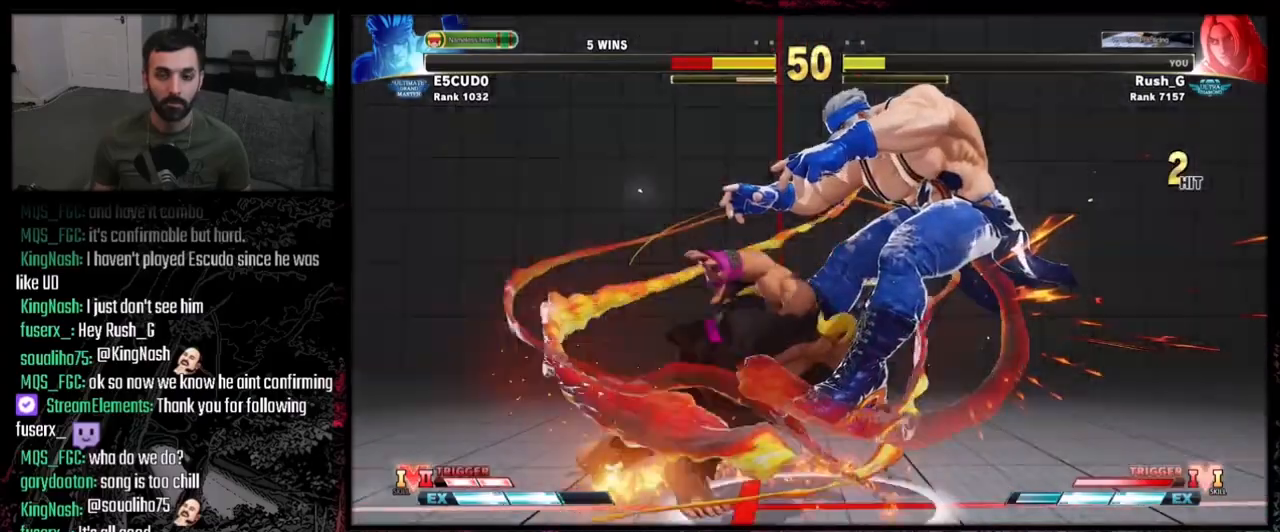
{"buttons": [], "events": [[267, "DPAD_DOWN", "down"], [333, "DPAD_LEFT", "down"], [400, "CIRCLE", "down"], [400, "DPAD_DOWN", "up"], [433, "DPAD_LEFT", "up"], [500, "CIRCLE", "up"]]}
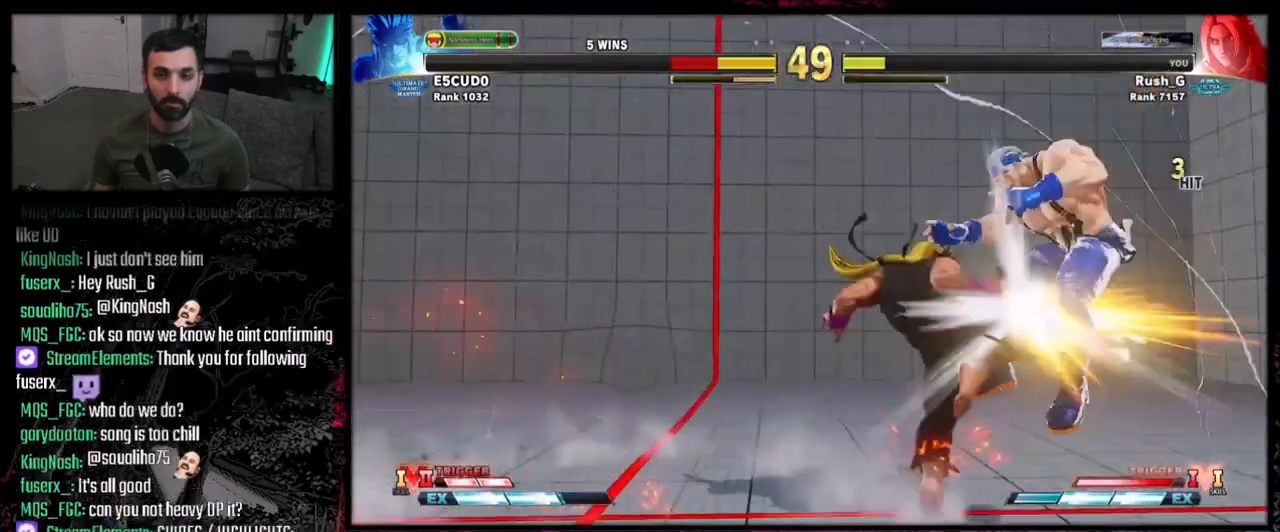
{"buttons": [], "events": []}
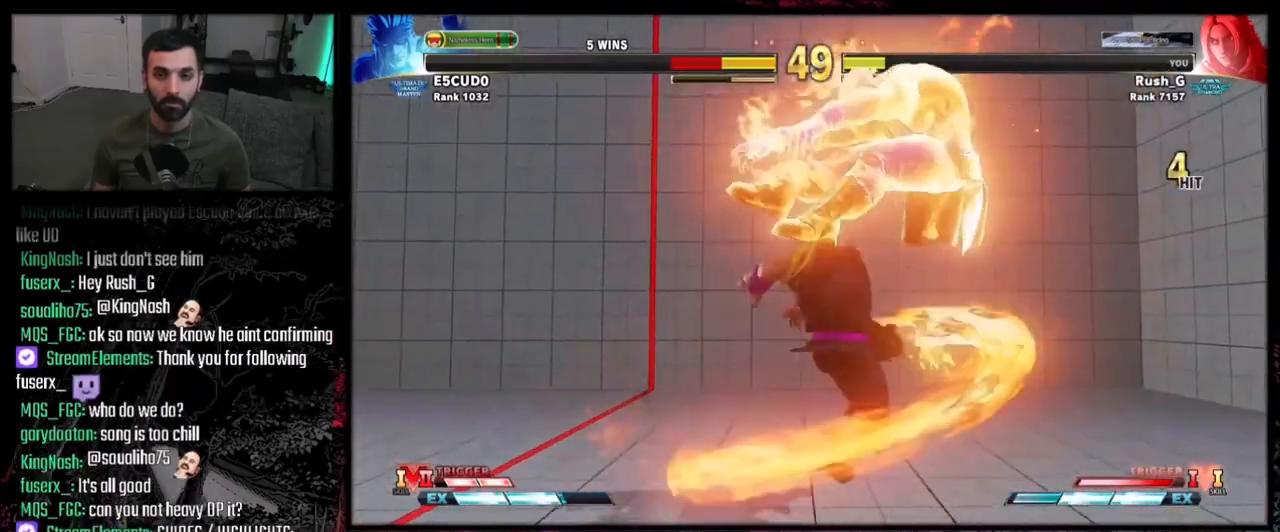
{"buttons": [], "events": []}
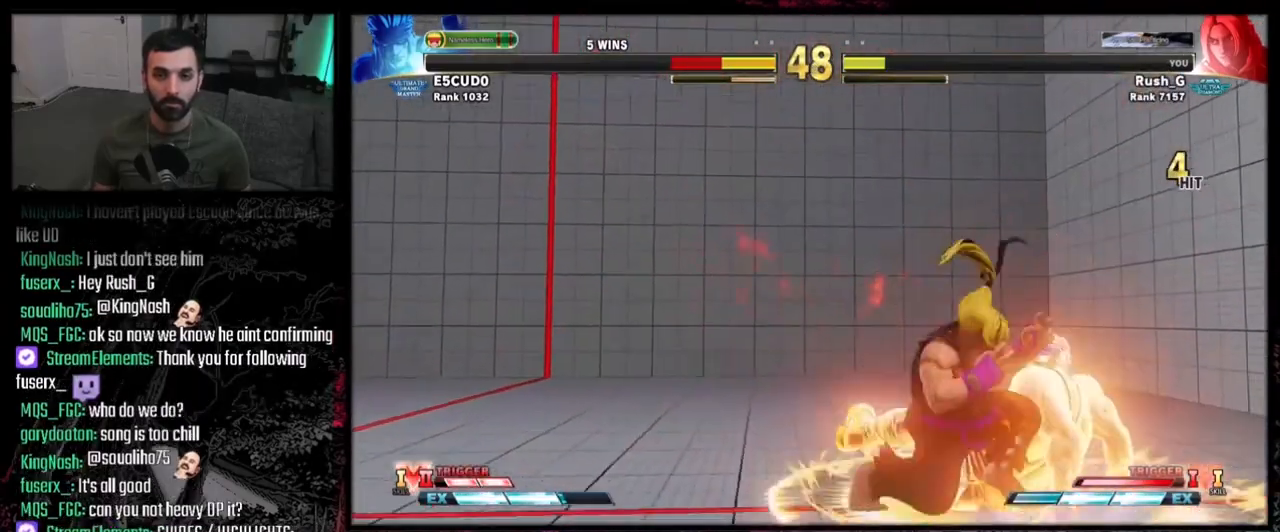
{"buttons": [], "events": [[200, "DPAD_RIGHT", "down"], [267, "DPAD_DOWN", "down"], [267, "DPAD_RIGHT", "up"], [334, "TRIANGLE", "down"], [434, "DPAD_DOWN", "up"], [434, "TRIANGLE", "up"]]}
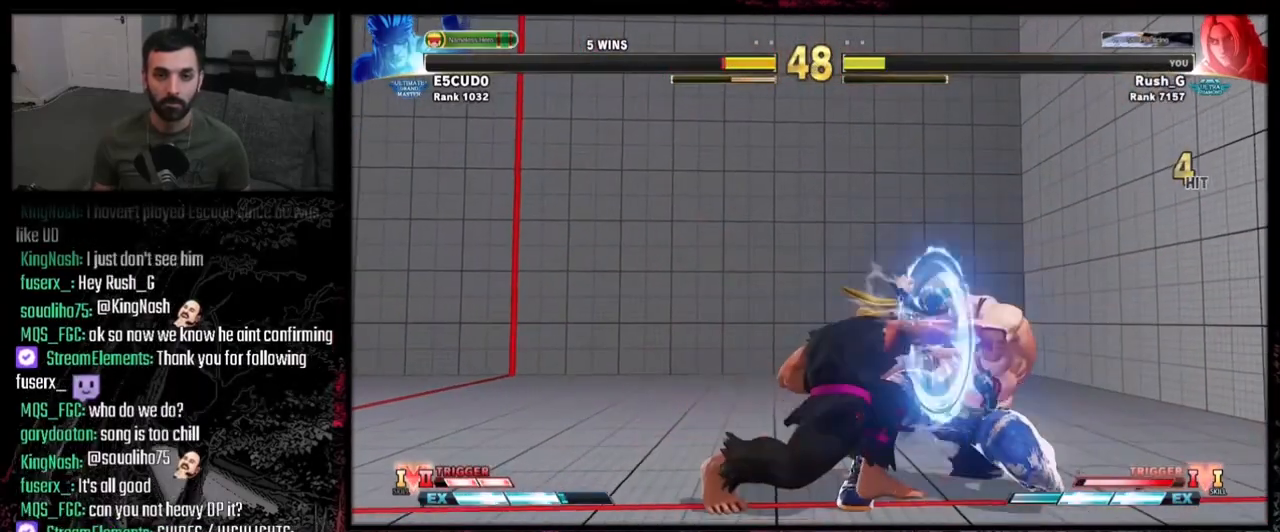
{"buttons": [], "events": [[267, "DPAD_LEFT", "down"], [333, "TRIANGLE", "down"], [367, "DPAD_LEFT", "up"], [400, "TRIANGLE", "up"]]}
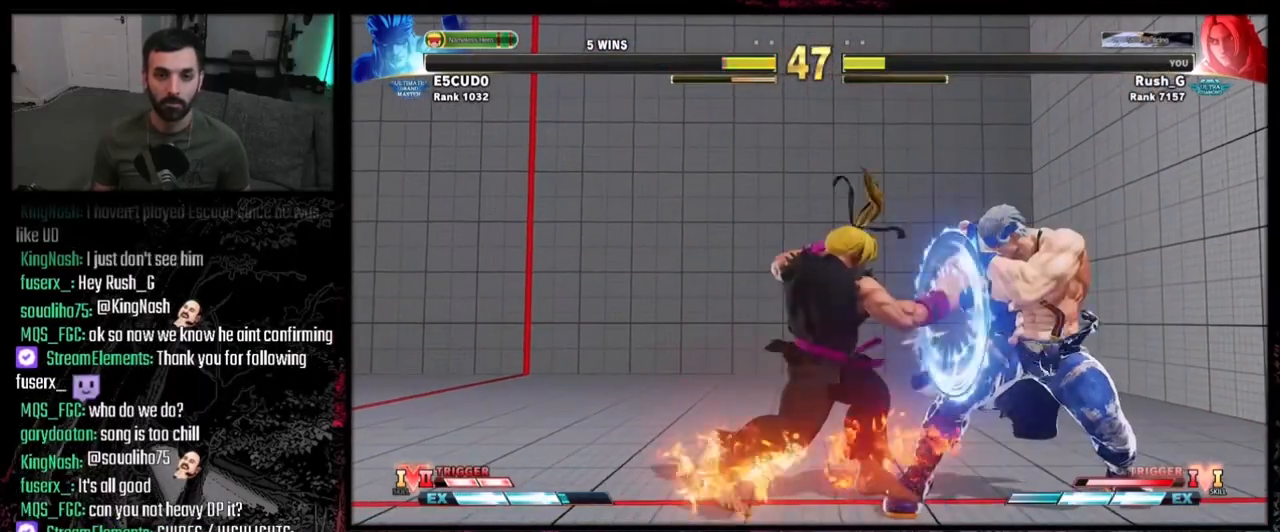
{"buttons": [], "events": [[234, "R1", "down"], [267, "DPAD_DOWN", "down"], [267, "R1", "up"], [334, "DPAD_RIGHT", "down"], [367, "DPAD_DOWN", "up"], [401, "DPAD_RIGHT", "up"]]}
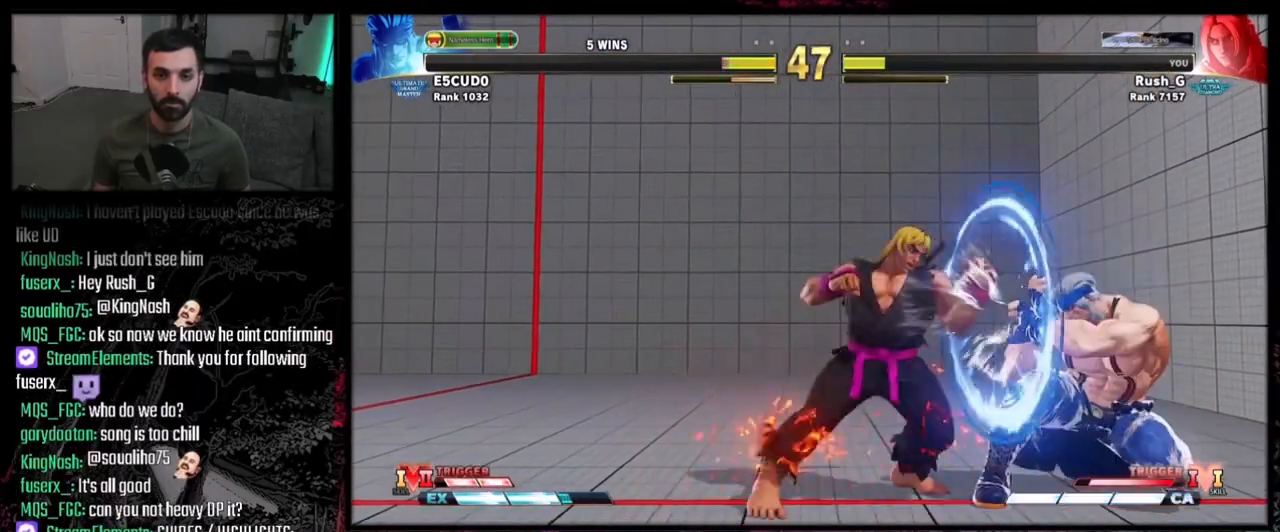
{"buttons": [], "events": []}
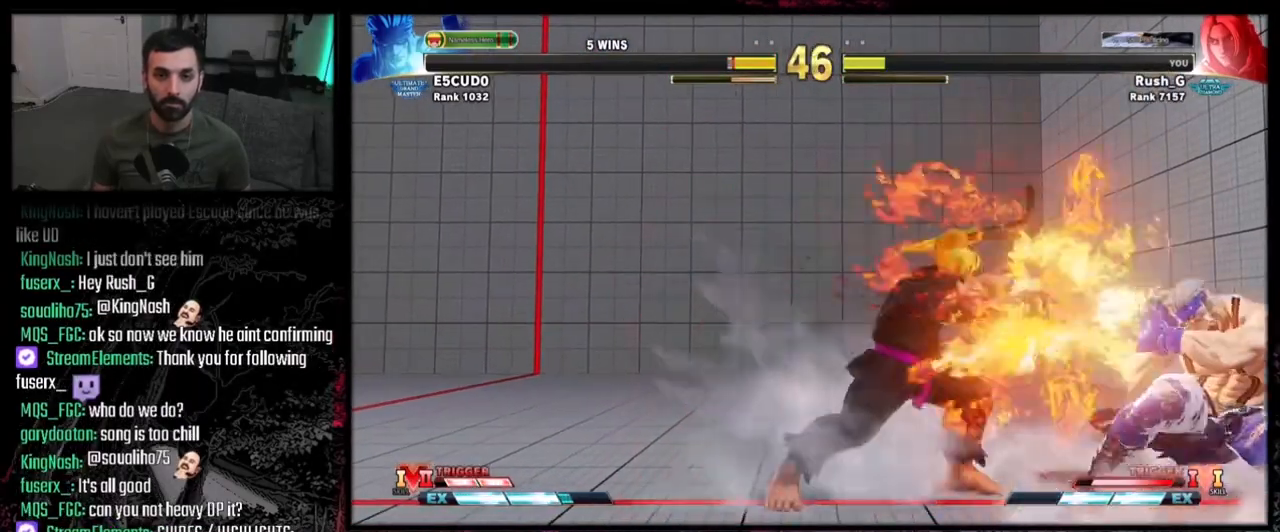
{"buttons": ["DPAD_DOWN", "DPAD_LEFT"], "events": [[167, "DPAD_DOWN", "down"], [267, "CIRCLE", "down"], [401, "CIRCLE", "up"], [434, "DPAD_LEFT", "down"]]}
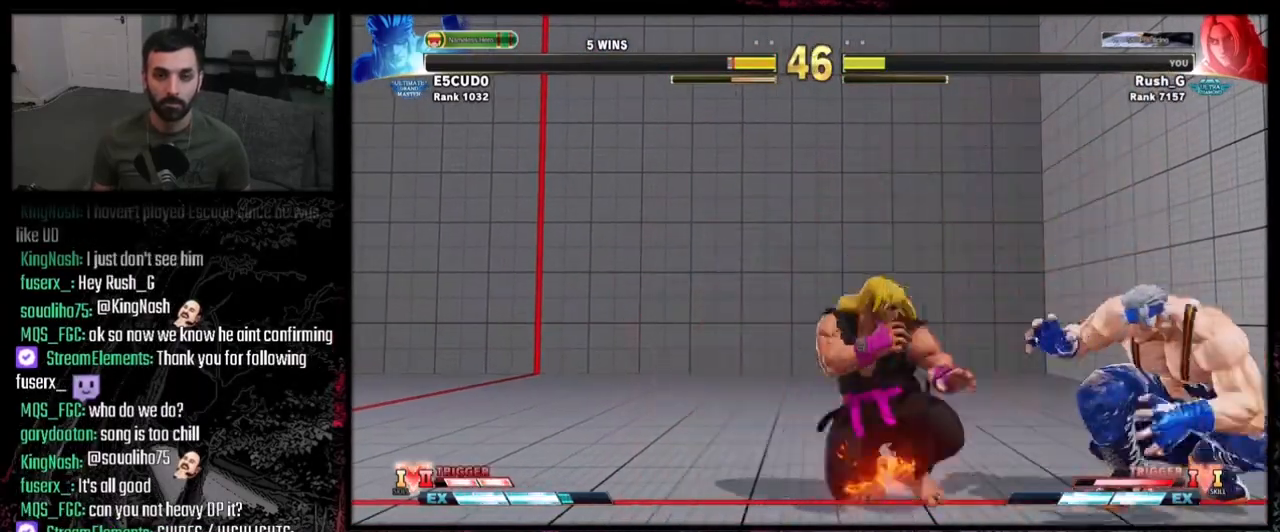
{"buttons": ["DPAD_DOWN", "DPAD_LEFT"], "events": [[267, "DPAD_DOWN", "up"], [333, "DPAD_DOWN", "down"]]}